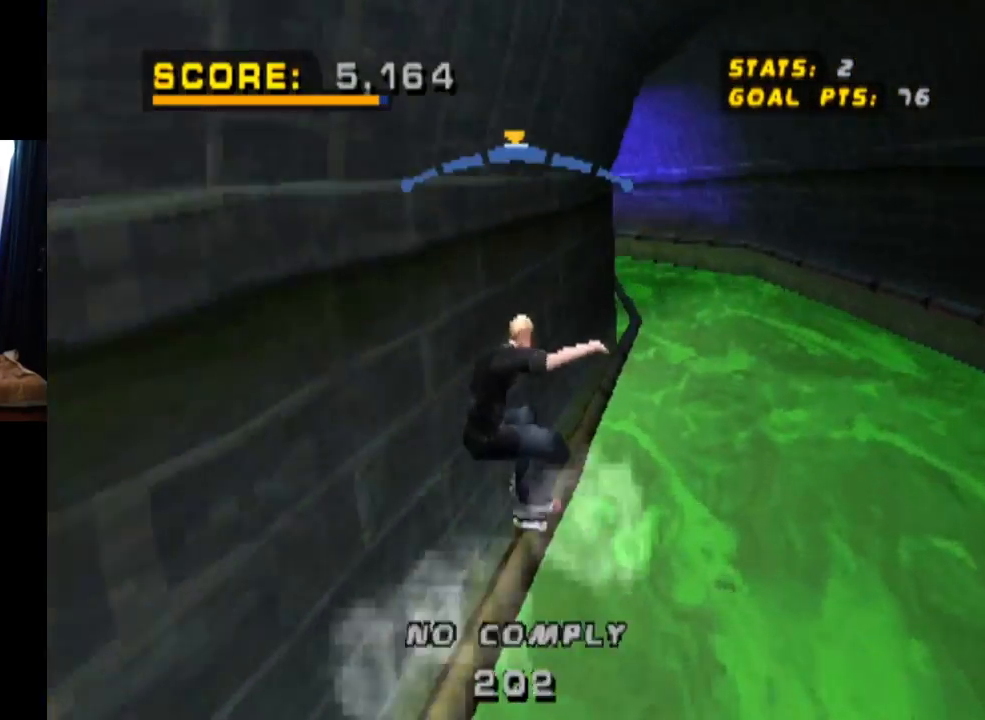
Gameplay with a controller (PlayStation layout); each line is a JSON object with the inputs held at the frame after it. "events" lists button and stick changes between this image and that frame as [ms after this image, input, new state], when the widget could be followed in between. Not read: L3 R1 R3.
{"buttons": ["CROSS"], "left_stick": "center", "right_stick": "center", "events": [[134, "CROSS", "down"], [368, "TRIANGLE", "up"]]}
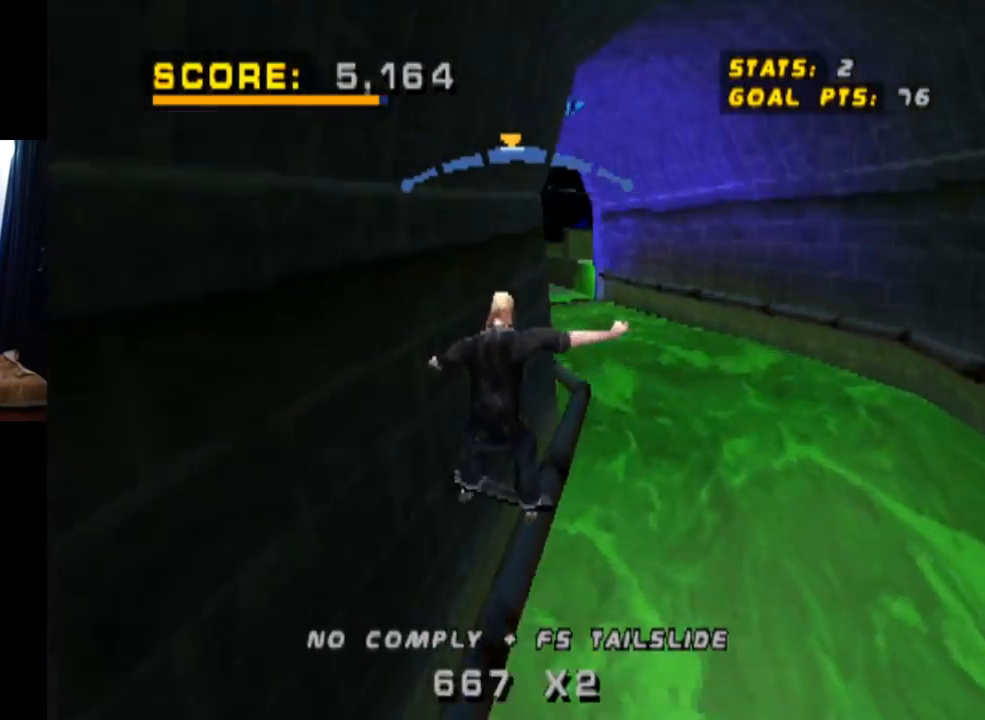
{"buttons": ["SQUARE", "L1", "DPAD_DOWN", "DPAD_RIGHT"], "left_stick": "center", "right_stick": "center", "events": [[267, "DPAD_RIGHT", "down"], [284, "DPAD_DOWN", "down"], [334, "L1", "down"], [334, "SQUARE", "down"], [384, "CROSS", "up"]]}
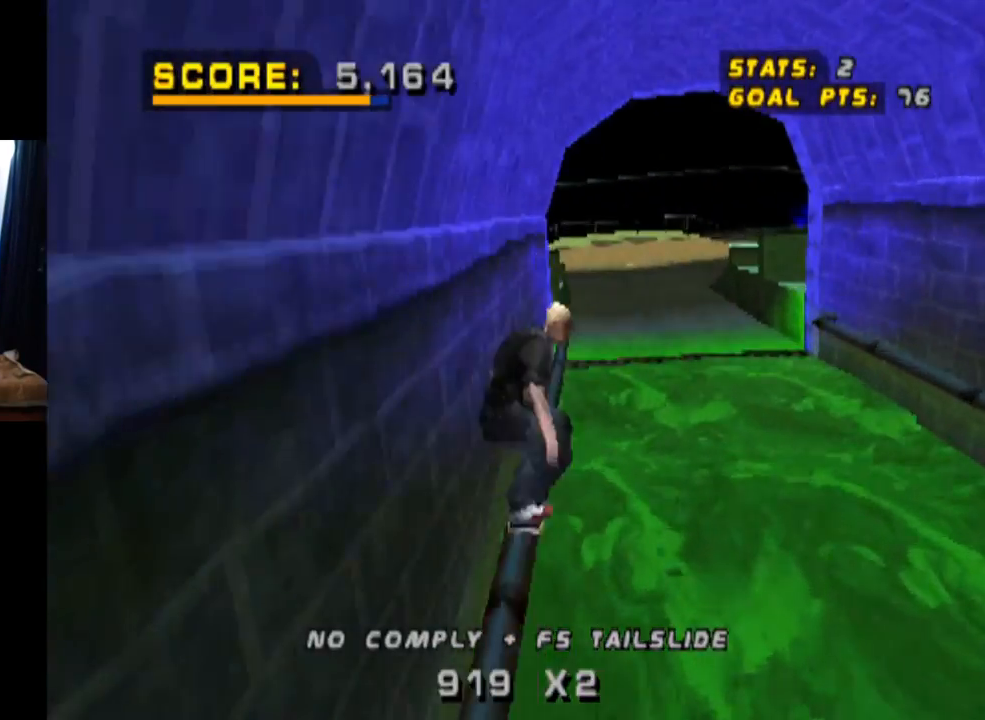
{"buttons": [], "left_stick": "center", "right_stick": "center", "events": [[67, "SQUARE", "up"], [117, "DPAD_DOWN", "up"], [167, "DPAD_RIGHT", "up"], [367, "L1", "up"]]}
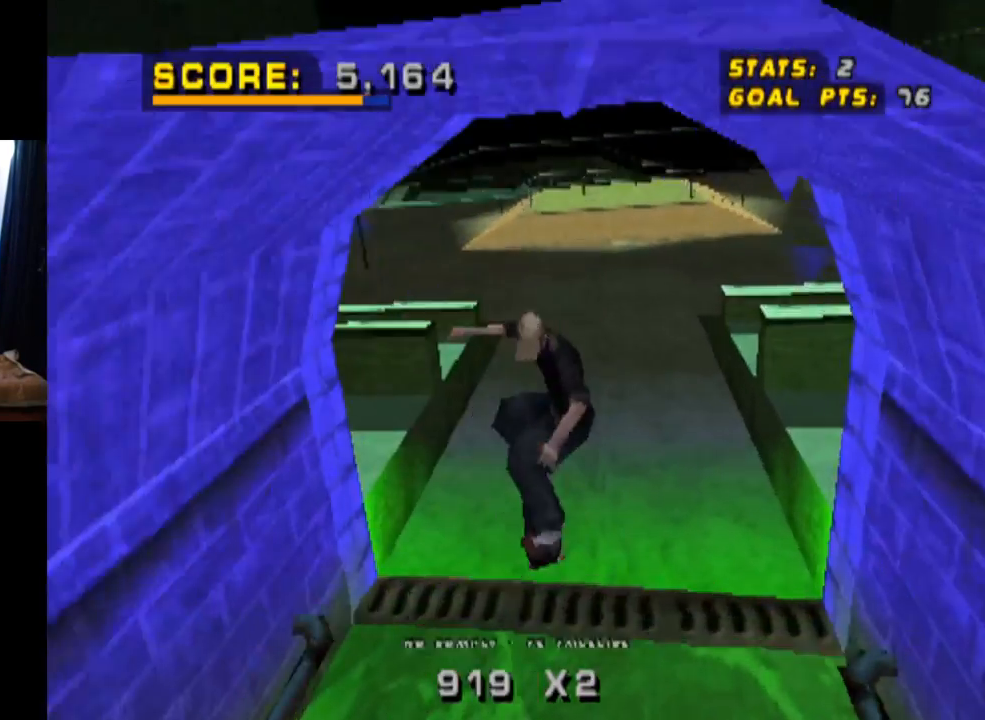
{"buttons": ["CROSS", "DPAD_DOWN"], "left_stick": "center", "right_stick": "center", "events": [[33, "CROSS", "down"], [267, "DPAD_DOWN", "down"]]}
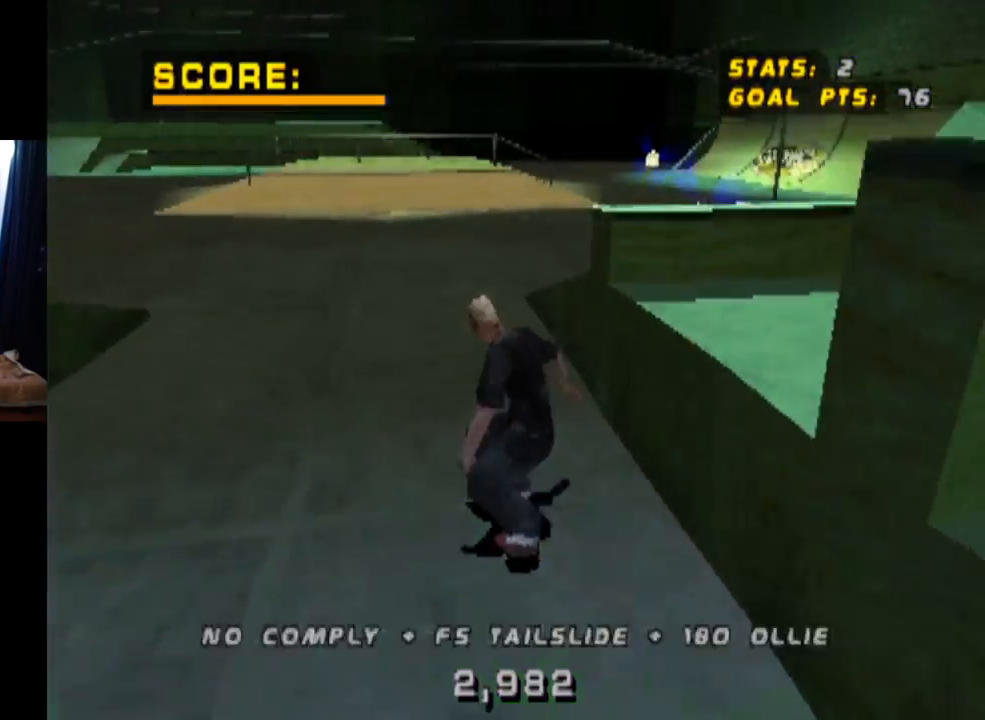
{"buttons": ["CROSS"], "left_stick": "center", "right_stick": "center", "events": [[167, "DPAD_RIGHT", "down"], [501, "DPAD_DOWN", "up"], [501, "DPAD_RIGHT", "up"]]}
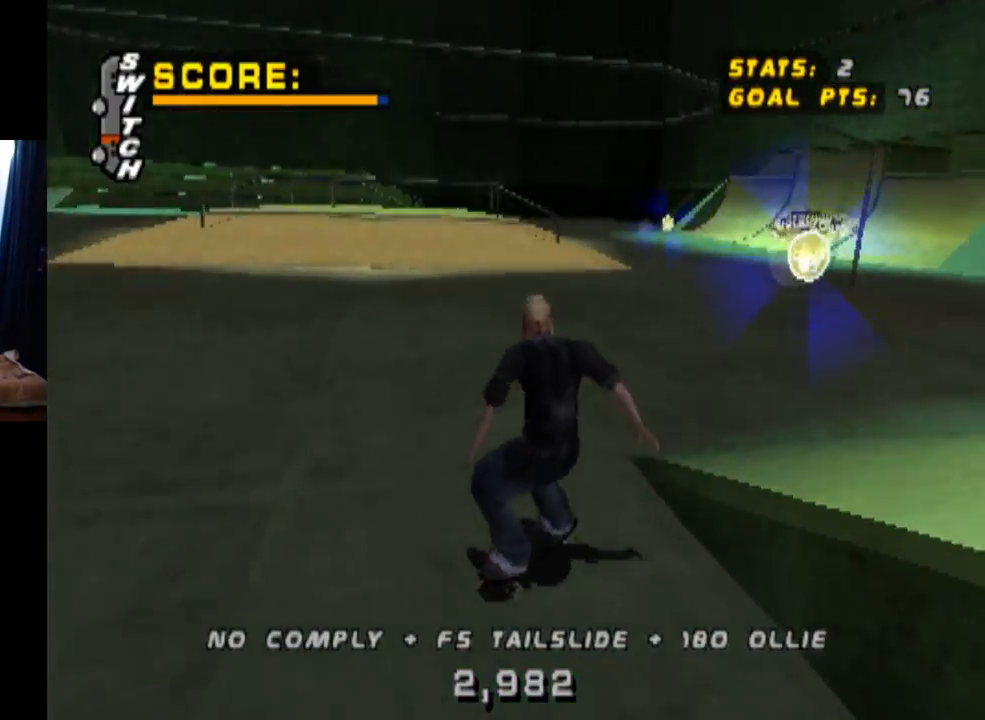
{"buttons": ["CROSS", "DPAD_DOWN", "DPAD_LEFT"], "left_stick": "center", "right_stick": "center", "events": [[133, "DPAD_LEFT", "down"], [250, "DPAD_DOWN", "down"], [384, "DPAD_LEFT", "up"], [467, "DPAD_LEFT", "down"]]}
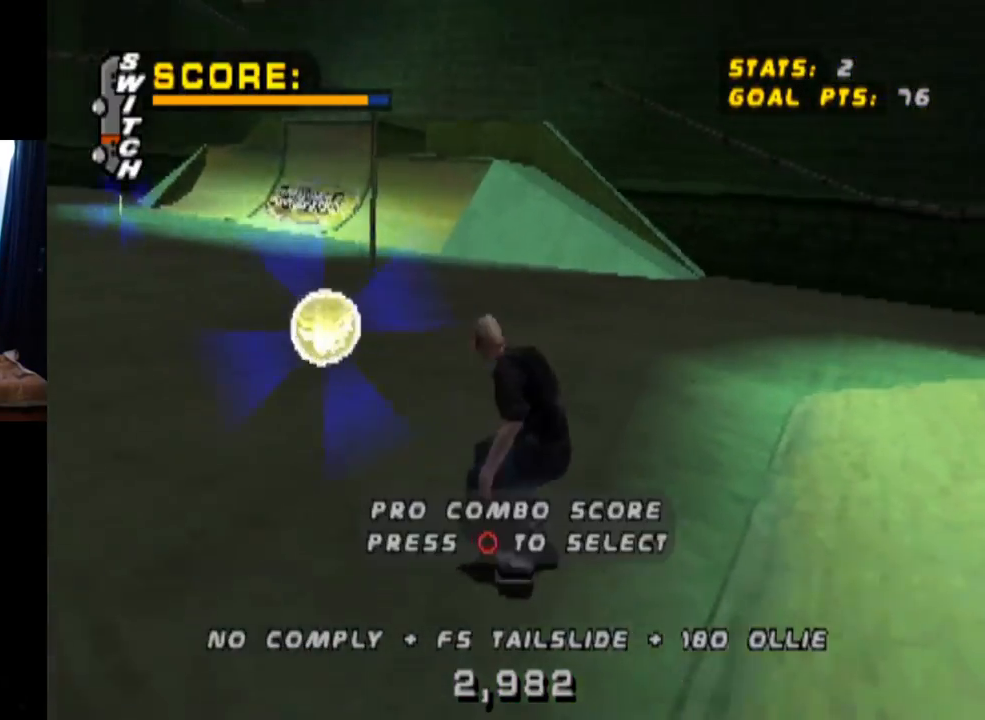
{"buttons": ["CROSS", "CIRCLE", "DPAD_DOWN"], "left_stick": "center", "right_stick": "center", "events": [[167, "DPAD_LEFT", "up"], [251, "CIRCLE", "down"]]}
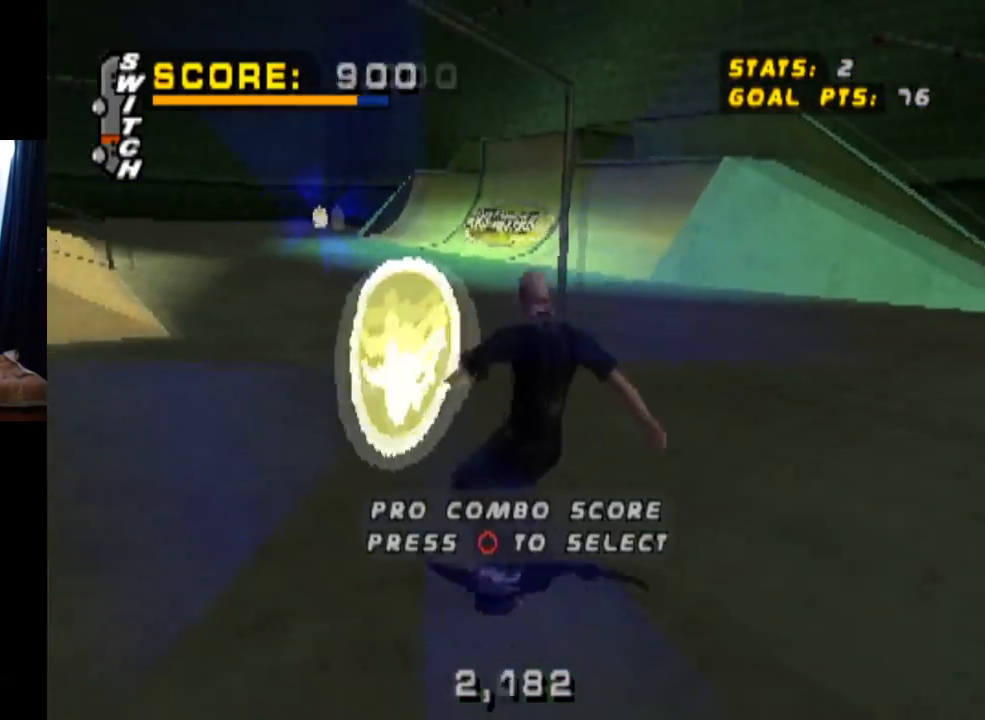
{"buttons": ["CROSS", "DPAD_DOWN"], "left_stick": "center", "right_stick": "center", "events": [[50, "CIRCLE", "up"]]}
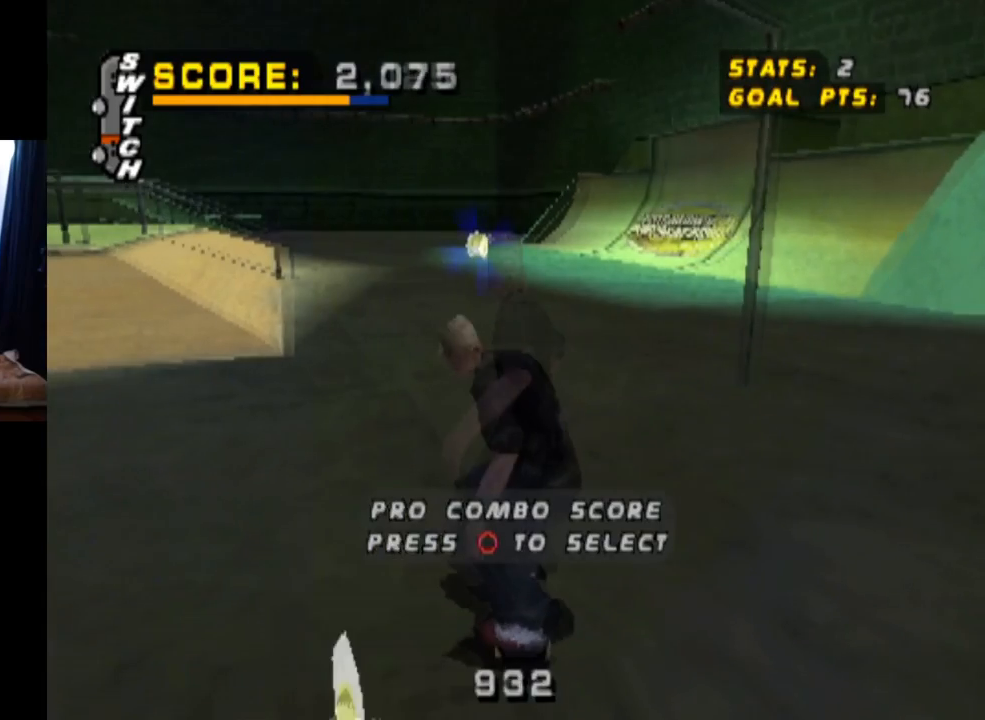
{"buttons": ["DPAD_DOWN"], "left_stick": "center", "right_stick": "center", "events": [[167, "CROSS", "up"]]}
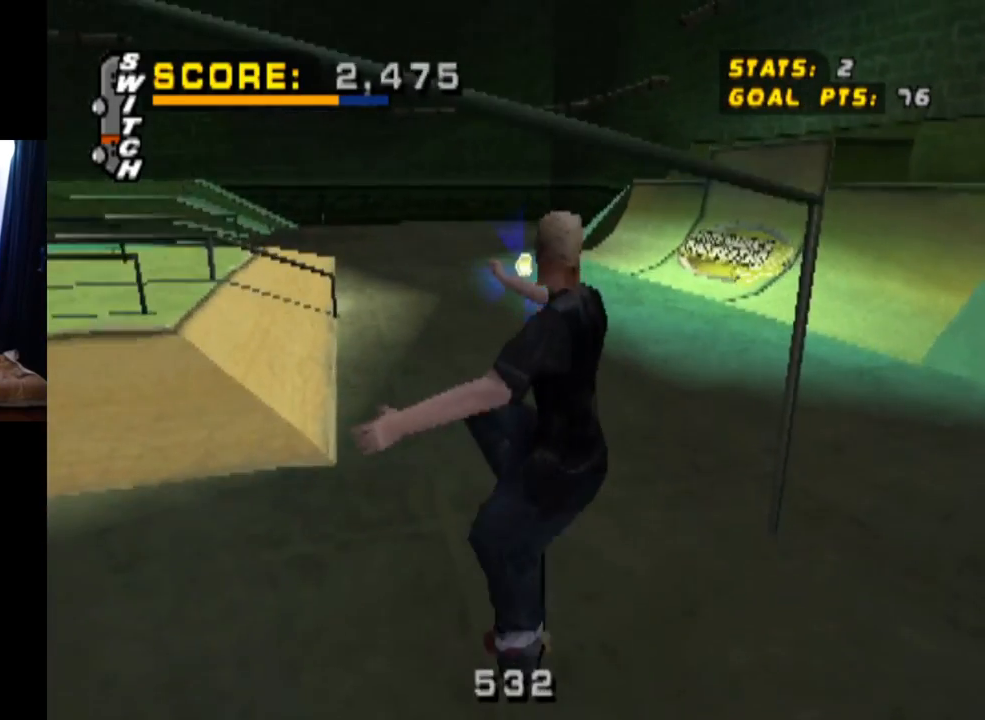
{"buttons": ["DPAD_DOWN", "DPAD_LEFT"], "left_stick": "center", "right_stick": "center", "events": [[167, "DPAD_LEFT", "down"]]}
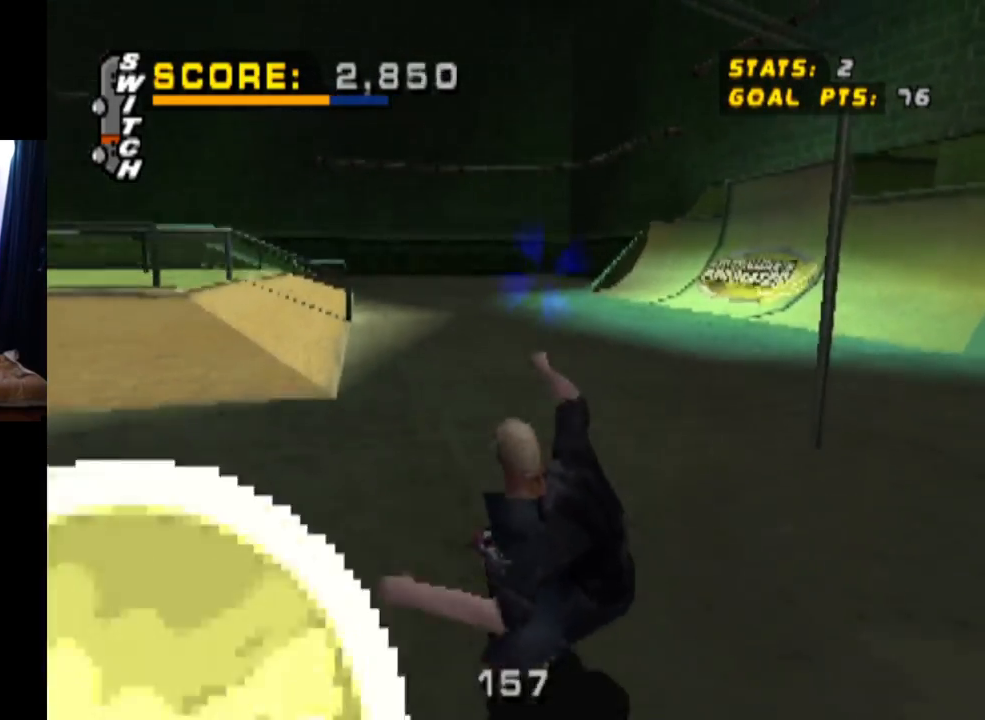
{"buttons": ["DPAD_DOWN", "DPAD_LEFT"], "left_stick": "center", "right_stick": "center", "events": [[351, "CIRCLE", "down"], [501, "CIRCLE", "up"]]}
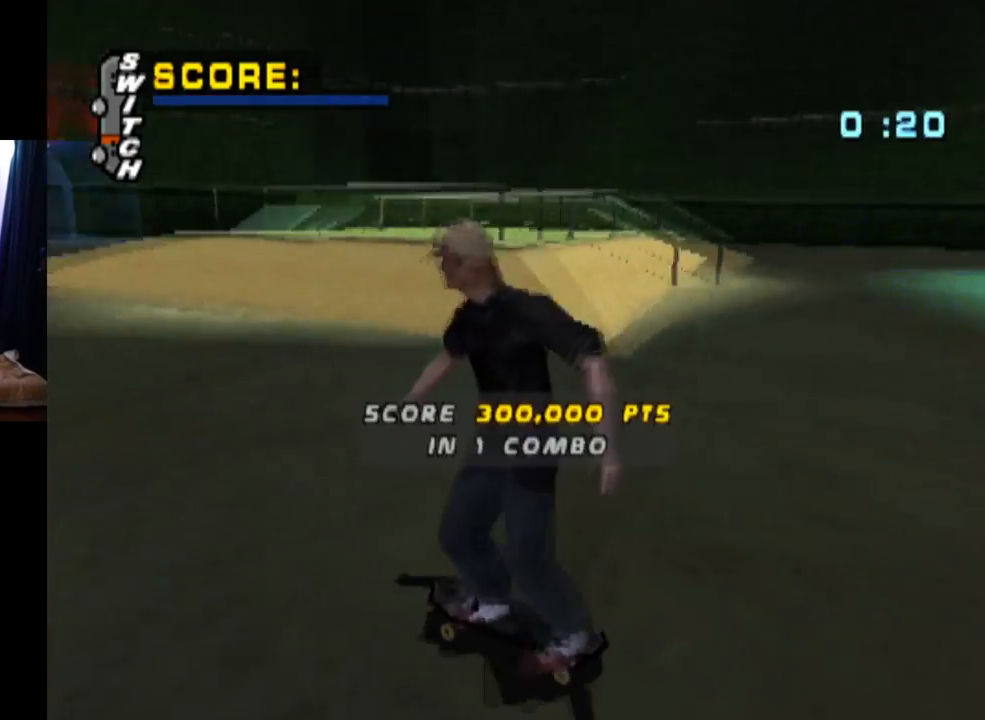
{"buttons": [], "left_stick": "center", "right_stick": "center", "events": [[33, "DPAD_DOWN", "up"], [67, "DPAD_LEFT", "up"]]}
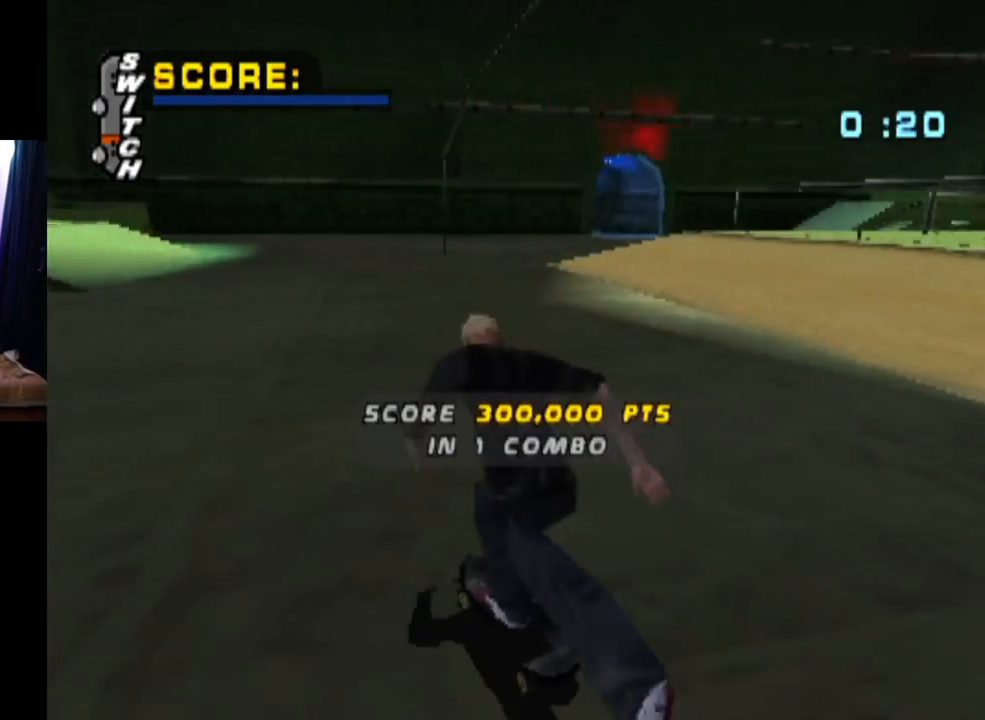
{"buttons": ["CROSS"], "left_stick": "center", "right_stick": "center", "events": [[34, "CROSS", "down"], [201, "CROSS", "up"], [267, "CROSS", "down"]]}
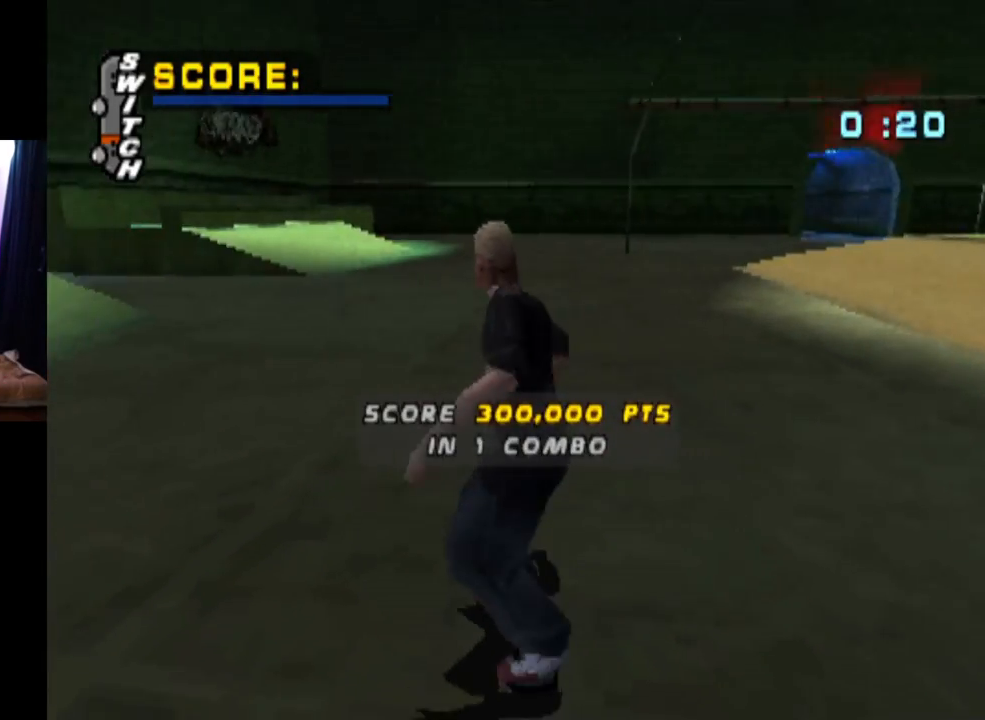
{"buttons": ["CROSS", "DPAD_RIGHT"], "left_stick": "center", "right_stick": "center", "events": [[250, "DPAD_RIGHT", "down"]]}
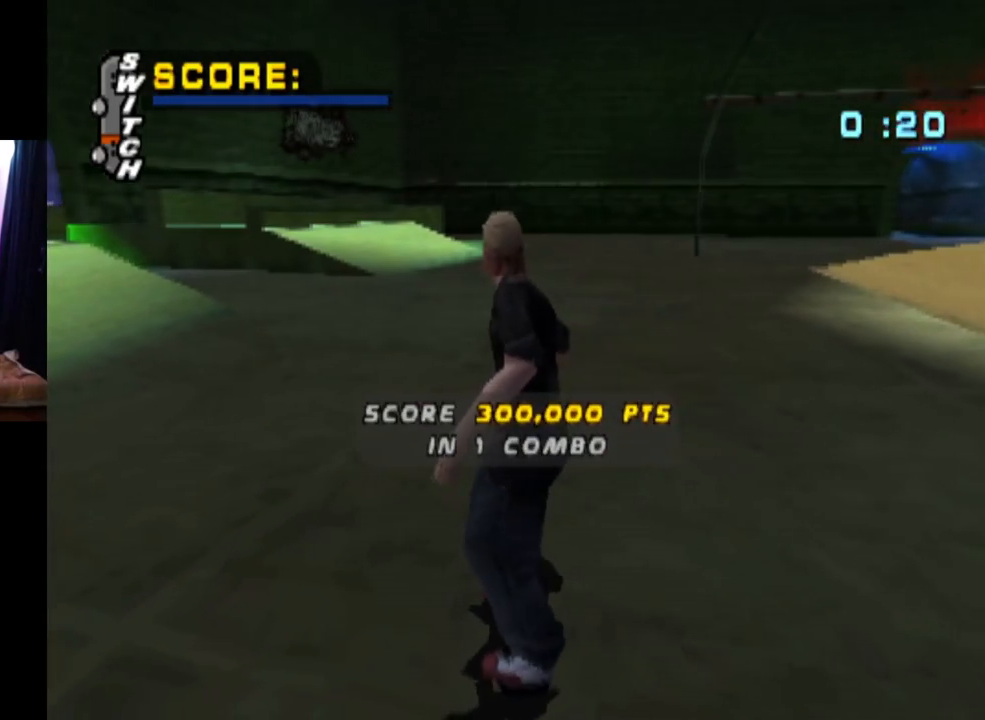
{"buttons": ["CROSS", "DPAD_RIGHT"], "left_stick": "center", "right_stick": "center", "events": [[167, "CROSS", "up"], [184, "CROSS", "down"]]}
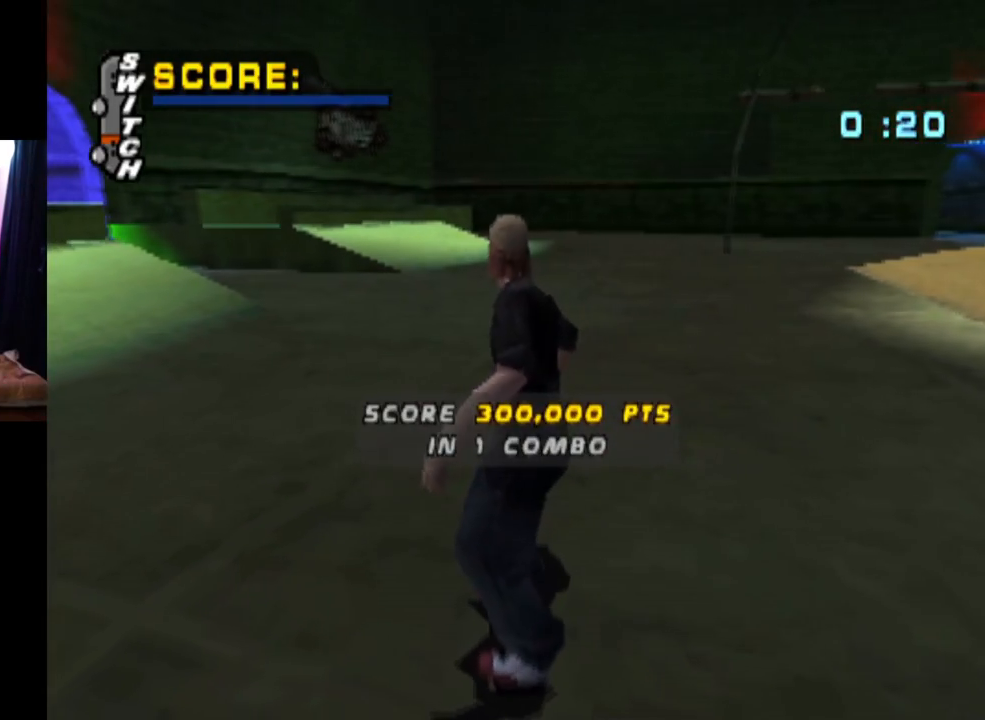
{"buttons": ["CROSS", "DPAD_RIGHT"], "left_stick": "center", "right_stick": "center", "events": [[133, "DPAD_RIGHT", "up"], [284, "DPAD_RIGHT", "down"], [350, "DPAD_DOWN", "down"], [450, "DPAD_DOWN", "up"]]}
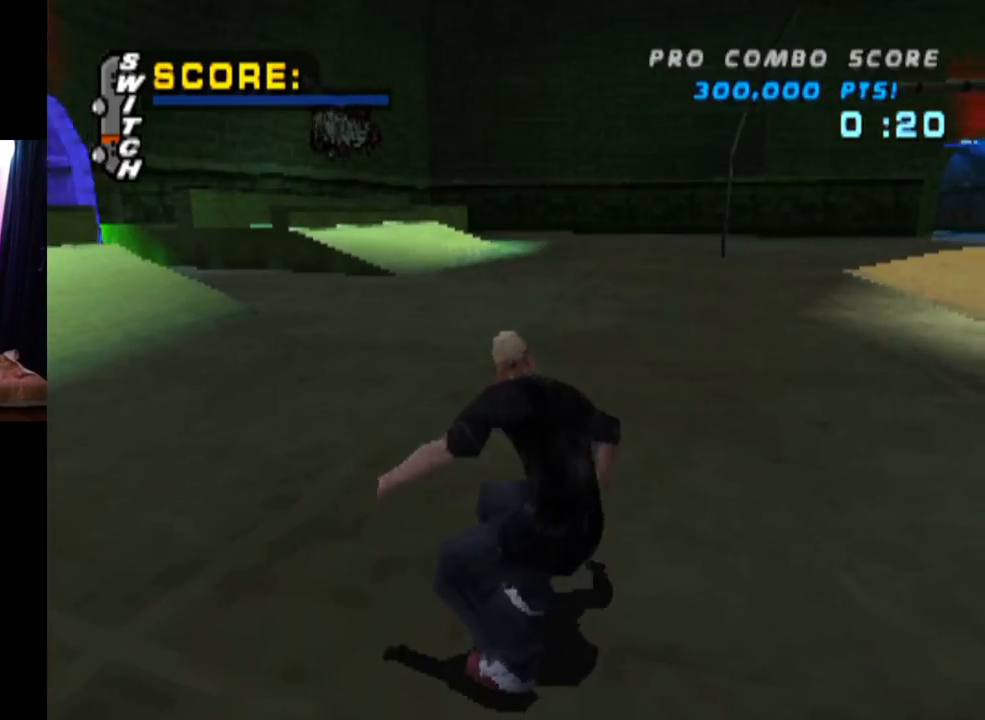
{"buttons": ["CROSS", "DPAD_RIGHT"], "left_stick": "center", "right_stick": "center", "events": []}
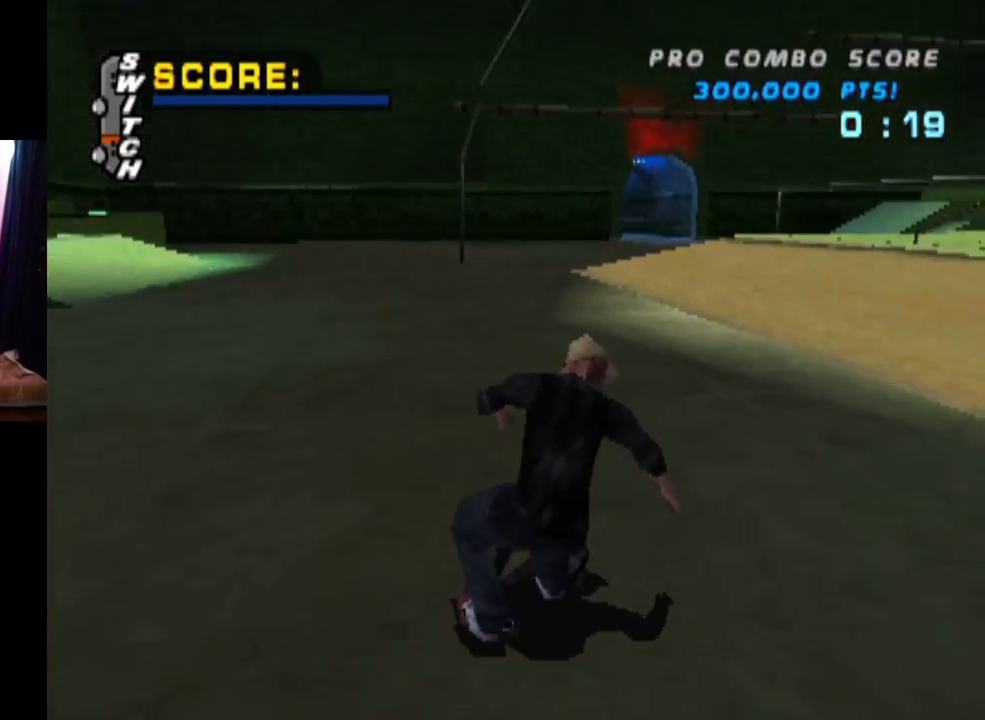
{"buttons": ["CROSS"], "left_stick": "center", "right_stick": "center", "events": [[117, "DPAD_DOWN", "down"], [400, "DPAD_DOWN", "up"], [417, "DPAD_RIGHT", "up"]]}
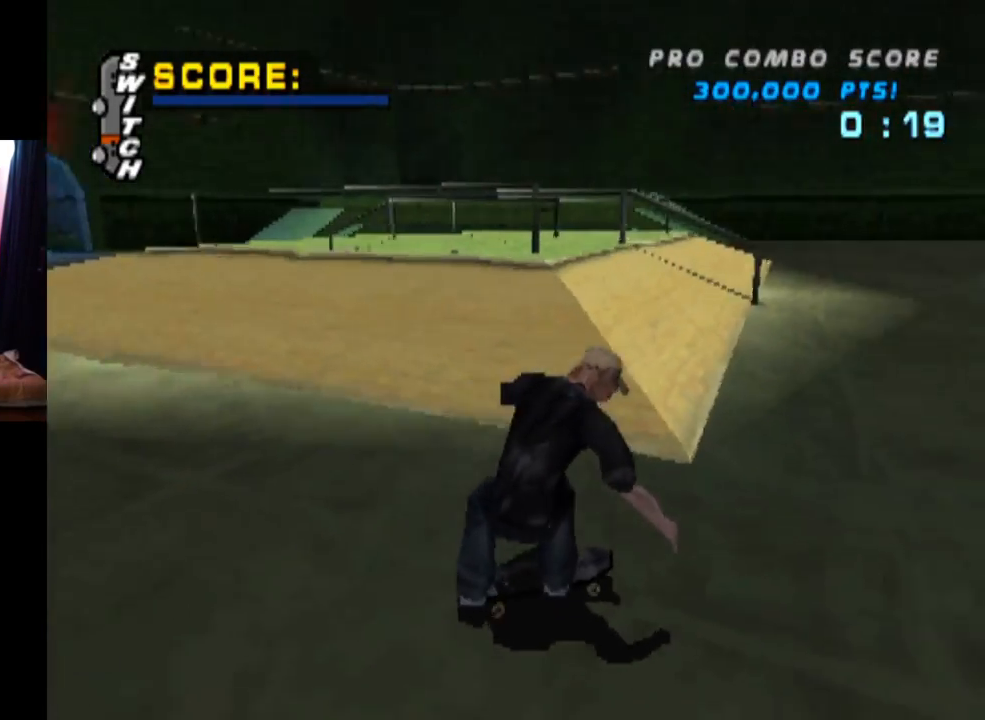
{"buttons": ["CROSS"], "left_stick": "center", "right_stick": "center", "events": [[251, "DPAD_LEFT", "down"], [434, "DPAD_LEFT", "up"]]}
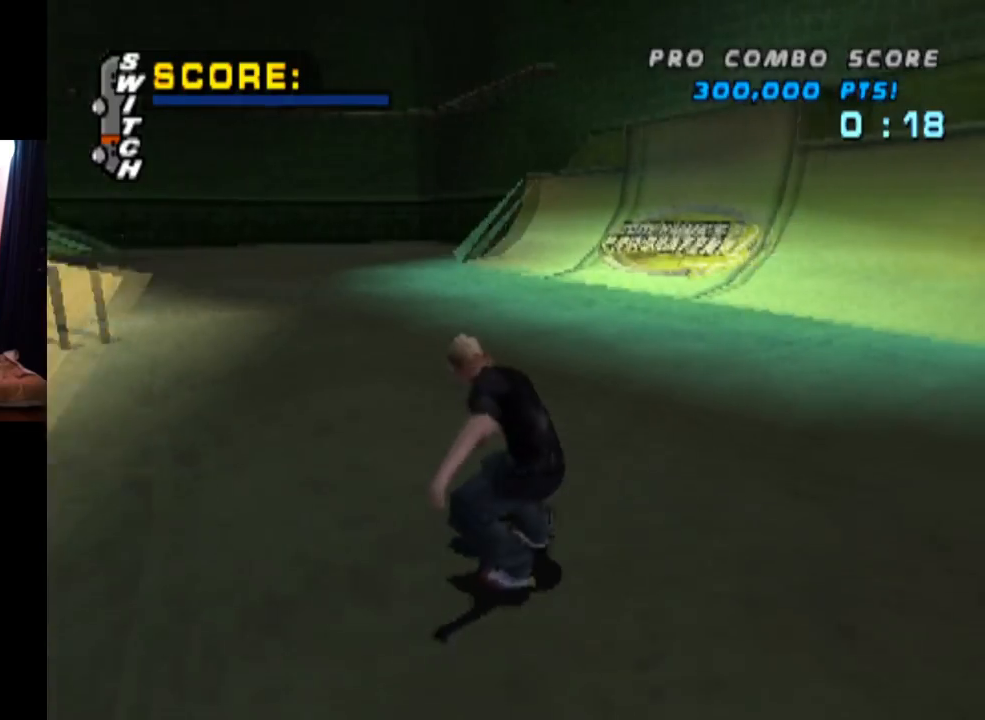
{"buttons": ["CROSS", "DPAD_RIGHT"], "left_stick": "center", "right_stick": "center", "events": [[234, "DPAD_RIGHT", "down"], [300, "DPAD_DOWN", "down"], [450, "DPAD_DOWN", "up"]]}
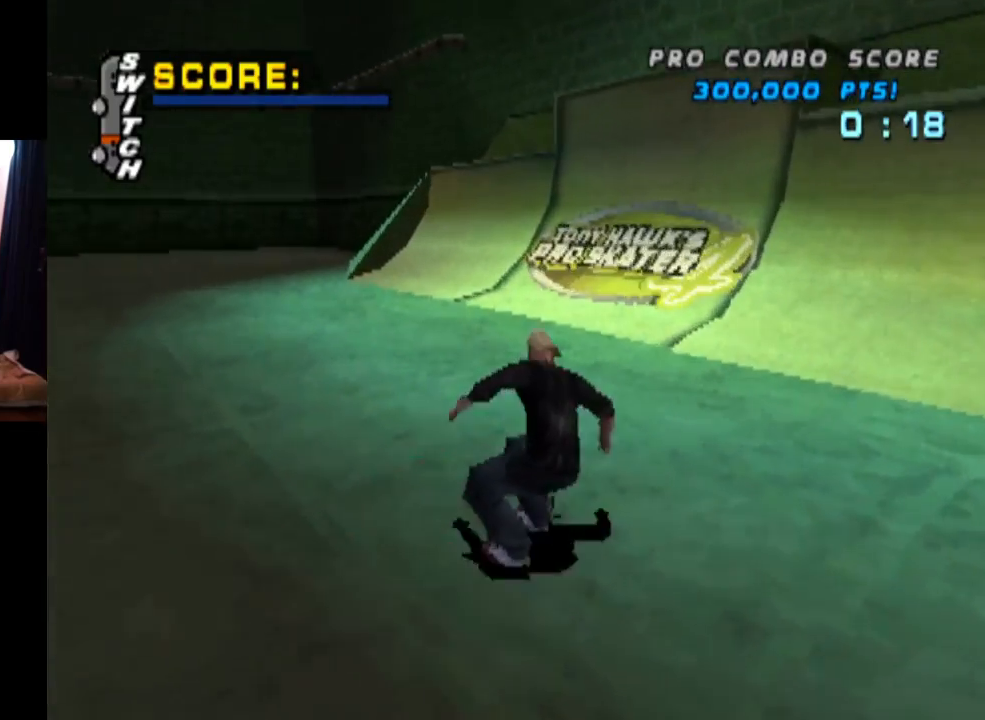
{"buttons": ["CROSS"], "left_stick": "center", "right_stick": "center", "events": [[51, "DPAD_RIGHT", "up"], [401, "DPAD_UP", "down"], [501, "DPAD_UP", "up"]]}
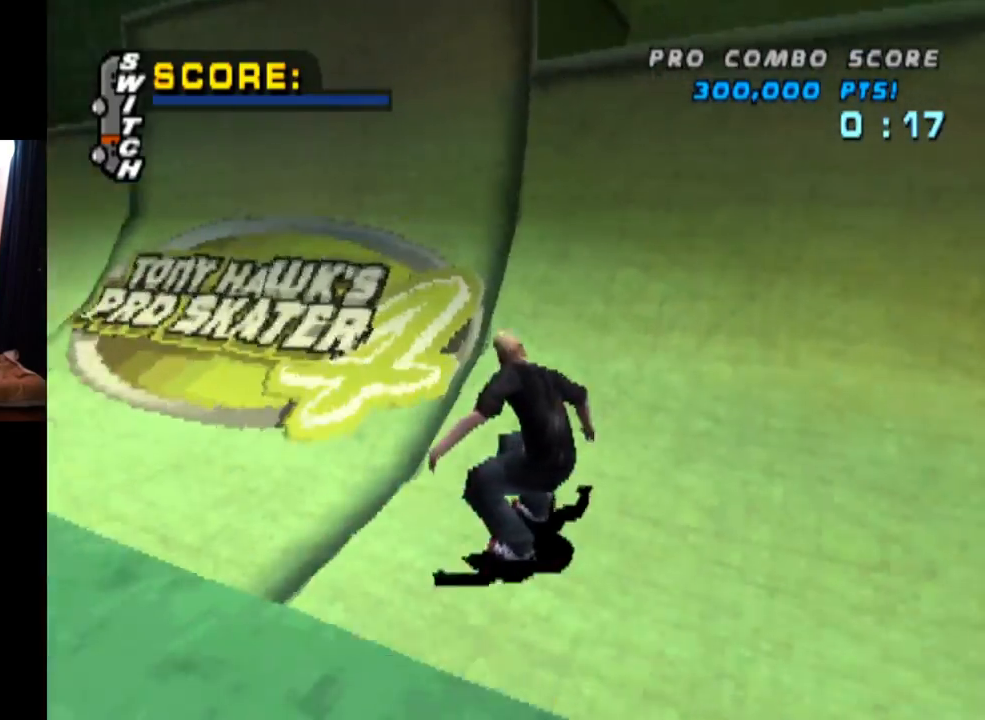
{"buttons": ["CIRCLE", "DPAD_DOWN", "DPAD_RIGHT"], "left_stick": "center", "right_stick": "center", "events": [[50, "DPAD_UP", "down"], [167, "DPAD_UP", "up"], [200, "DPAD_UP", "down"], [317, "DPAD_UP", "up"], [350, "CROSS", "up"], [350, "DPAD_RIGHT", "down"], [367, "CIRCLE", "down"], [367, "DPAD_DOWN", "down"]]}
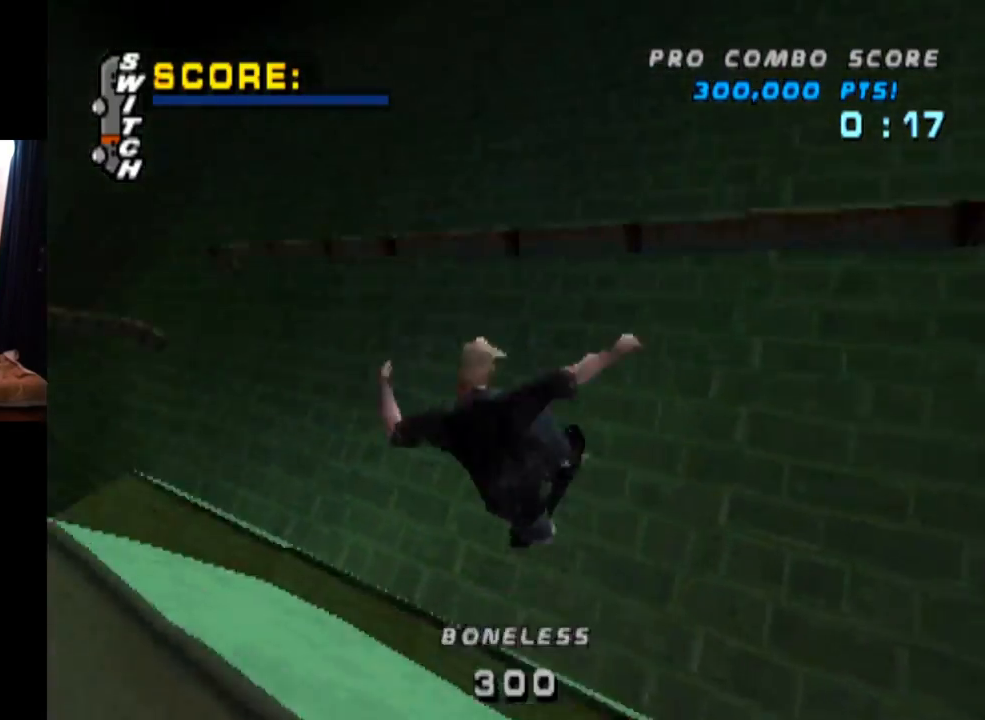
{"buttons": ["CIRCLE", "DPAD_DOWN", "DPAD_RIGHT"], "left_stick": "center", "right_stick": "center", "events": []}
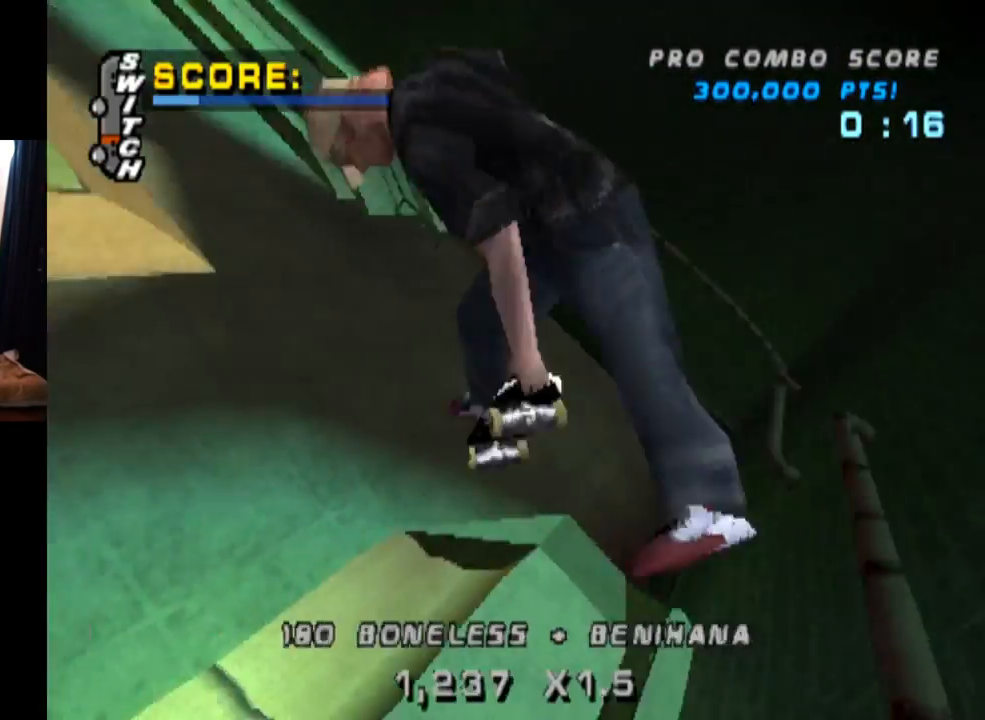
{"buttons": ["DPAD_RIGHT"], "left_stick": "center", "right_stick": "center", "events": [[100, "DPAD_DOWN", "up"], [200, "CIRCLE", "up"], [267, "CIRCLE", "down"], [450, "CIRCLE", "up"]]}
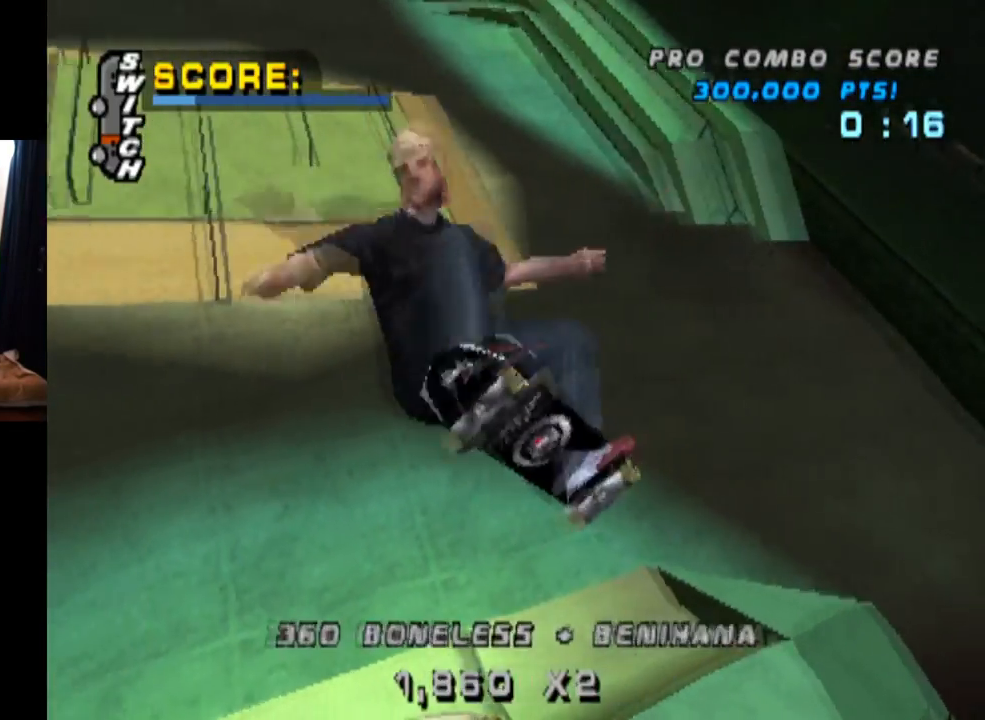
{"buttons": ["CROSS"], "left_stick": "center", "right_stick": "center", "events": [[84, "CROSS", "down"], [418, "DPAD_RIGHT", "up"]]}
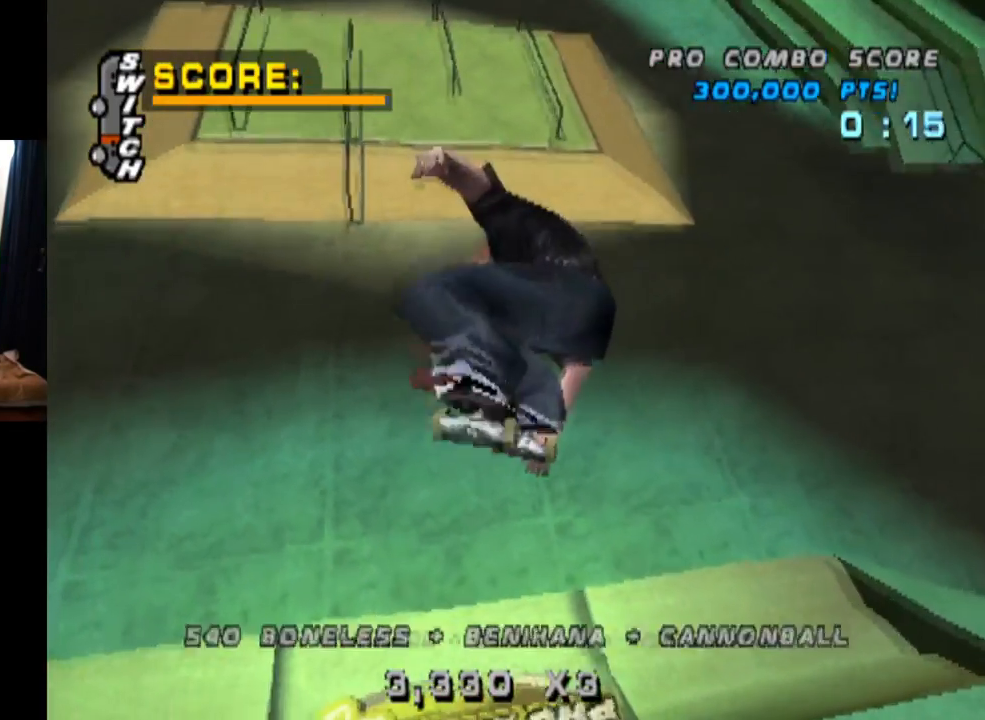
{"buttons": ["CROSS", "R2"], "left_stick": "center", "right_stick": "center", "events": [[317, "R2", "down"]]}
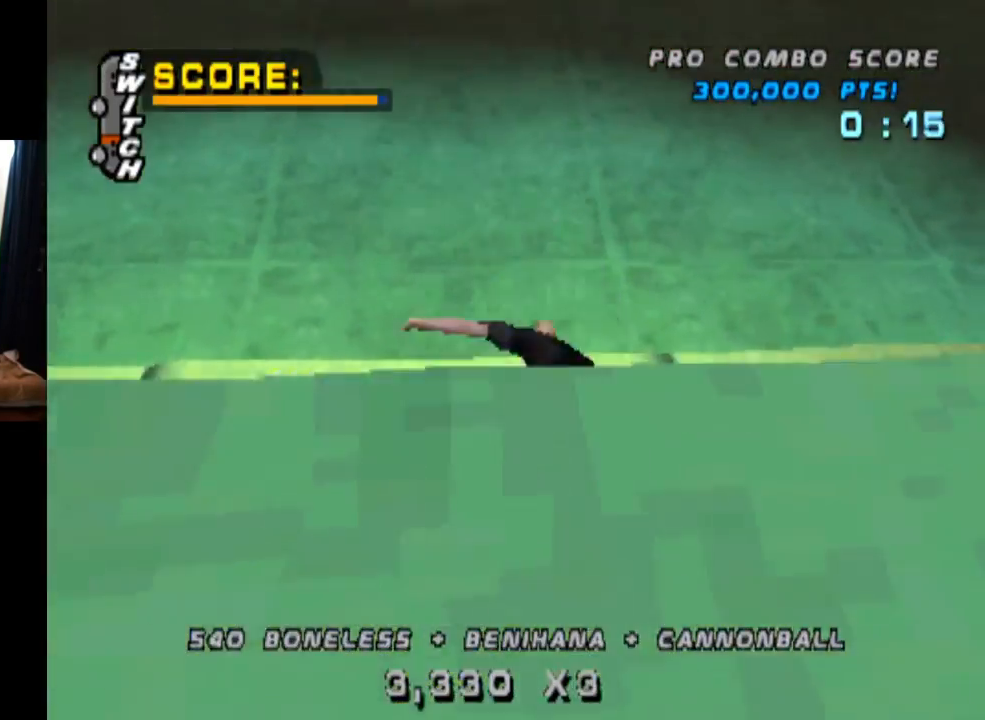
{"buttons": ["SQUARE", "L1", "DPAD_DOWN", "DPAD_RIGHT"], "left_stick": "center", "right_stick": "center", "events": [[50, "R2", "up"], [100, "DPAD_RIGHT", "down"], [167, "DPAD_DOWN", "down"], [250, "L1", "down"], [300, "SQUARE", "down"], [317, "CROSS", "up"]]}
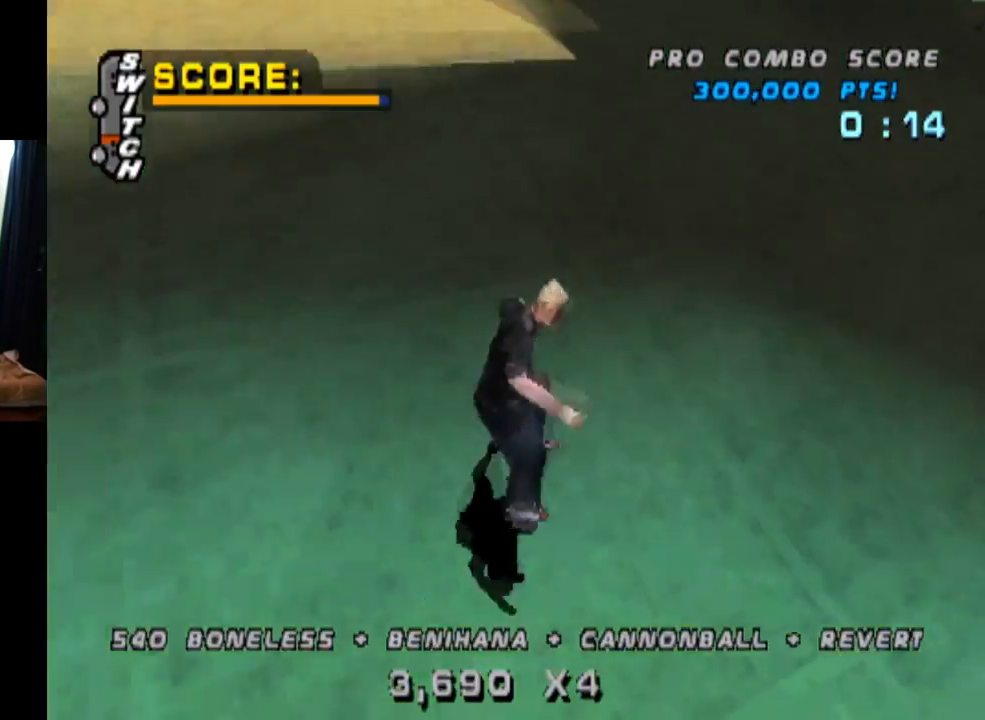
{"buttons": ["CROSS", "DPAD_UP"], "left_stick": "center", "right_stick": "center", "events": [[17, "SQUARE", "up"], [34, "DPAD_DOWN", "up"], [67, "DPAD_RIGHT", "up"], [167, "DPAD_UP", "down"], [234, "DPAD_UP", "up"], [317, "DPAD_DOWN", "down"], [367, "L1", "up"], [417, "DPAD_DOWN", "up"], [484, "DPAD_UP", "down"], [501, "CROSS", "down"]]}
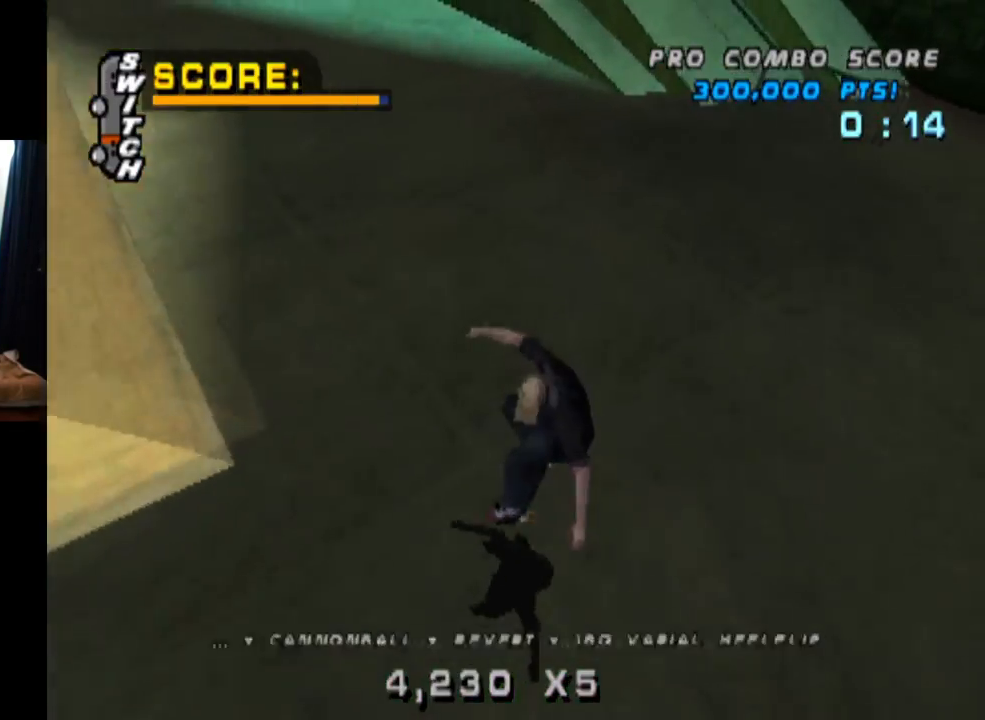
{"buttons": ["CROSS"], "left_stick": "center", "right_stick": "center", "events": [[250, "DPAD_UP", "up"]]}
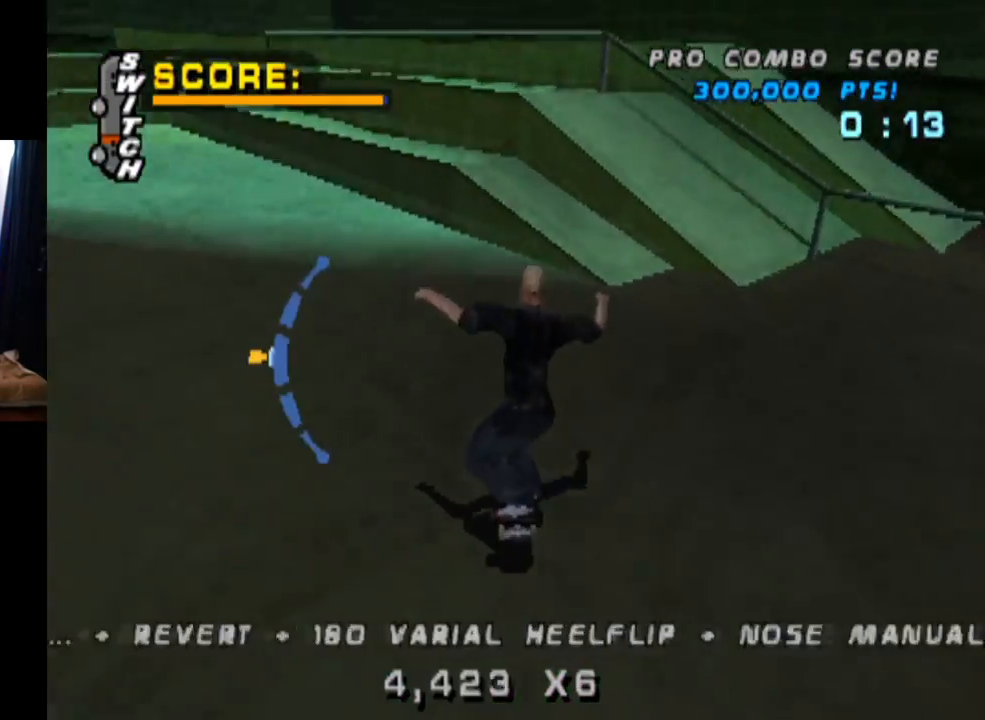
{"buttons": ["TRIANGLE"], "left_stick": "center", "right_stick": "center", "events": [[17, "DPAD_LEFT", "down"], [150, "DPAD_DOWN", "down"], [217, "TRIANGLE", "down"], [234, "CROSS", "up"], [267, "DPAD_DOWN", "up"], [284, "DPAD_LEFT", "up"]]}